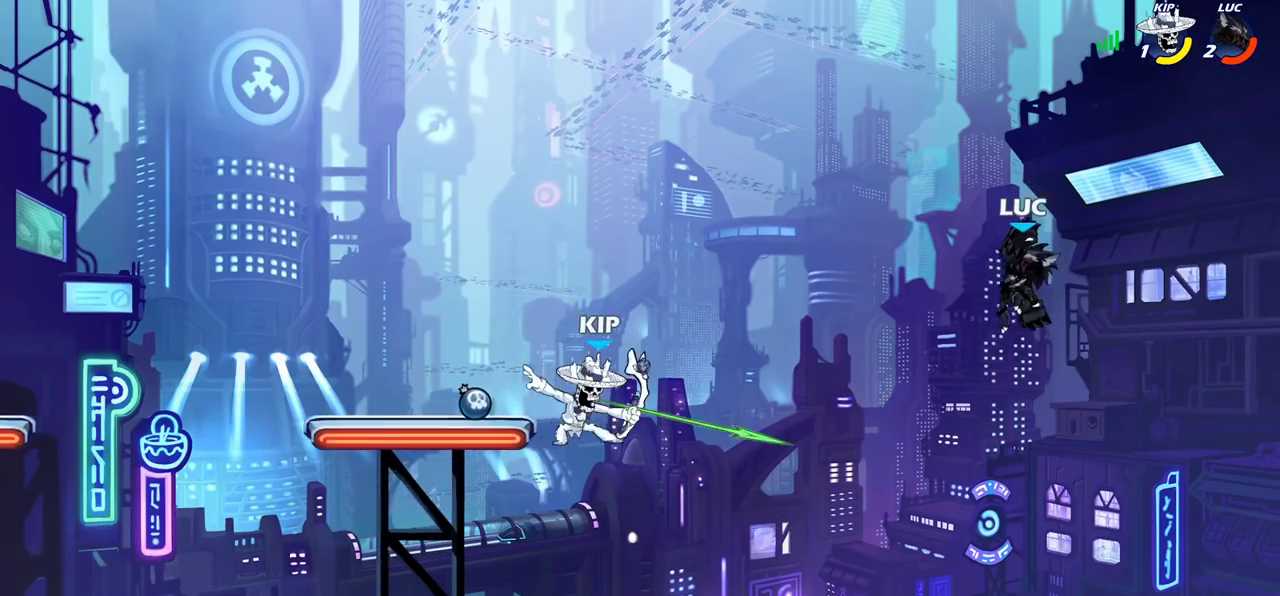
Gameplay with a controller (PlayStation layout); each line is a JSON object with the inputs held at the frame after it (dt_ms = milliseconds from this image to that frame). "events" lists button and stick changes between this image and that frame as [ms after this image, input, new state], when the widget could be followed in between. Not read: L3 R3.
{"dt_ms": 500, "buttons": [], "left_stick": "down-left", "right_stick": "center"}
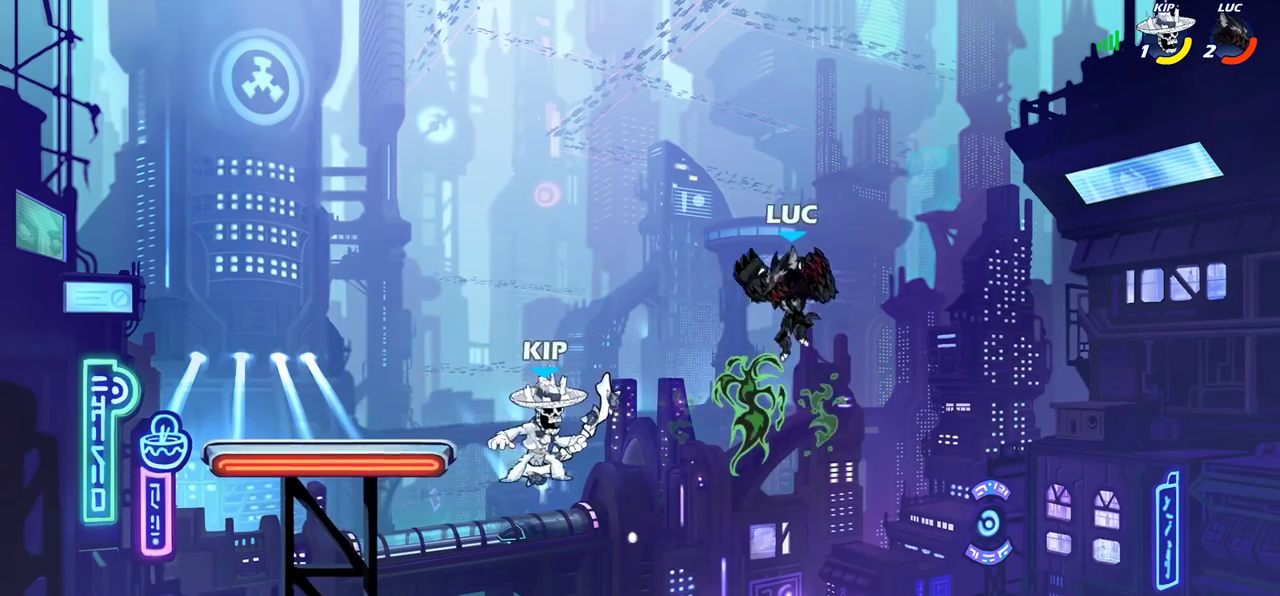
{"dt_ms": 400, "buttons": [], "left_stick": "left", "right_stick": "center", "events": [[317, "left_stick", "left"]]}
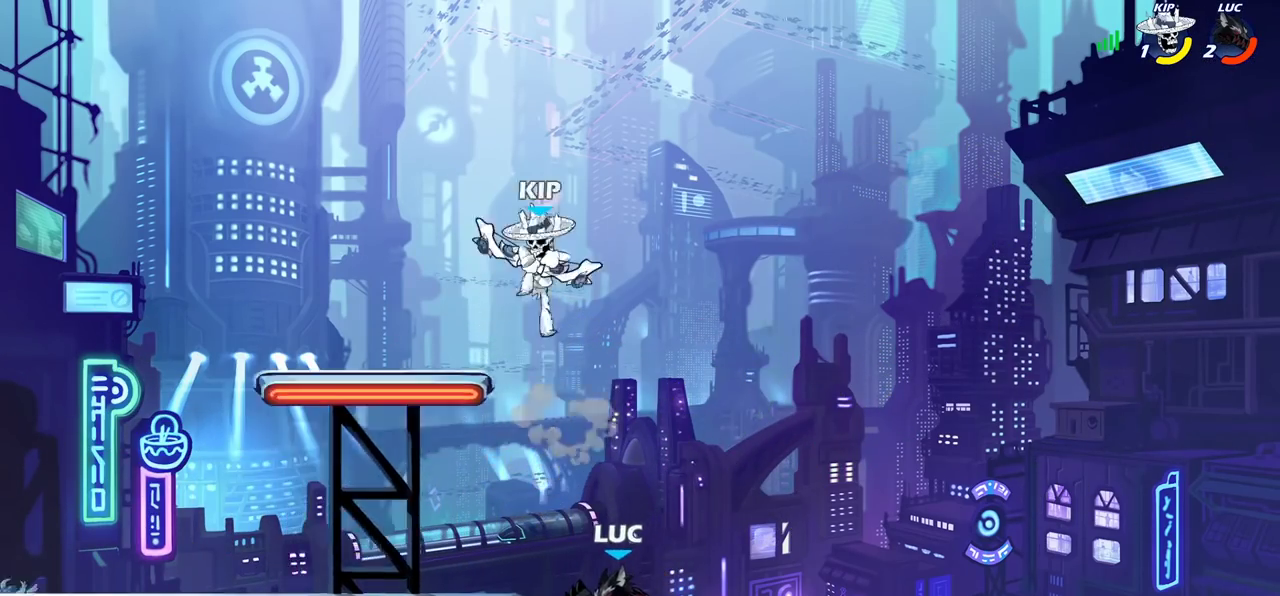
{"dt_ms": 700, "buttons": [], "left_stick": "left", "right_stick": "center", "events": [[250, "left_stick", "down-left"], [317, "left_stick", "right"], [467, "left_stick", "up-right"], [567, "CROSS", "down"], [583, "left_stick", "left"], [600, "SQUARE", "down"], [650, "CROSS", "up"], [667, "SQUARE", "up"]]}
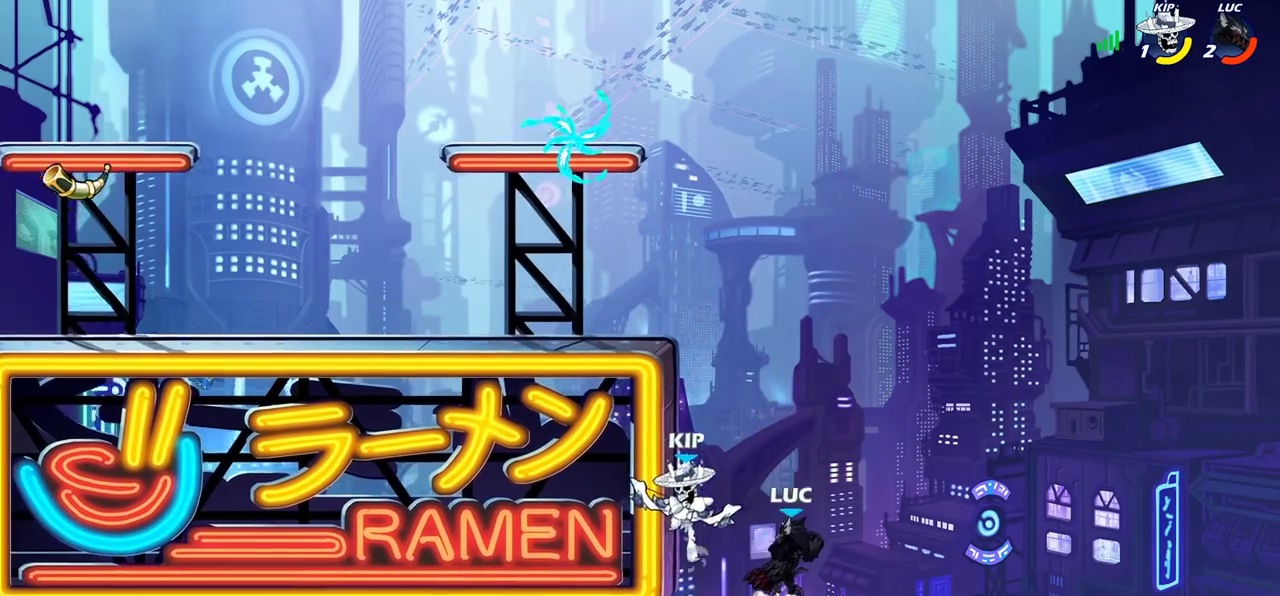
{"dt_ms": 400, "buttons": [], "left_stick": "left", "right_stick": "center", "events": [[33, "left_stick", "center"], [350, "left_stick", "left"]]}
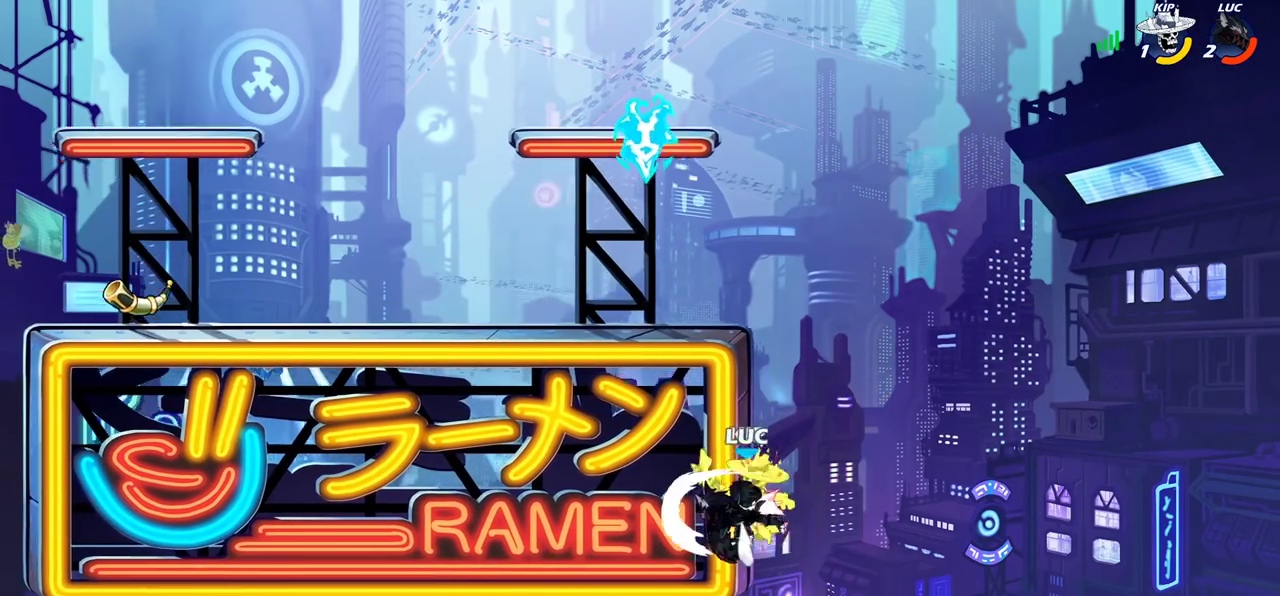
{"dt_ms": 300, "buttons": ["CROSS"], "left_stick": "right", "right_stick": "center"}
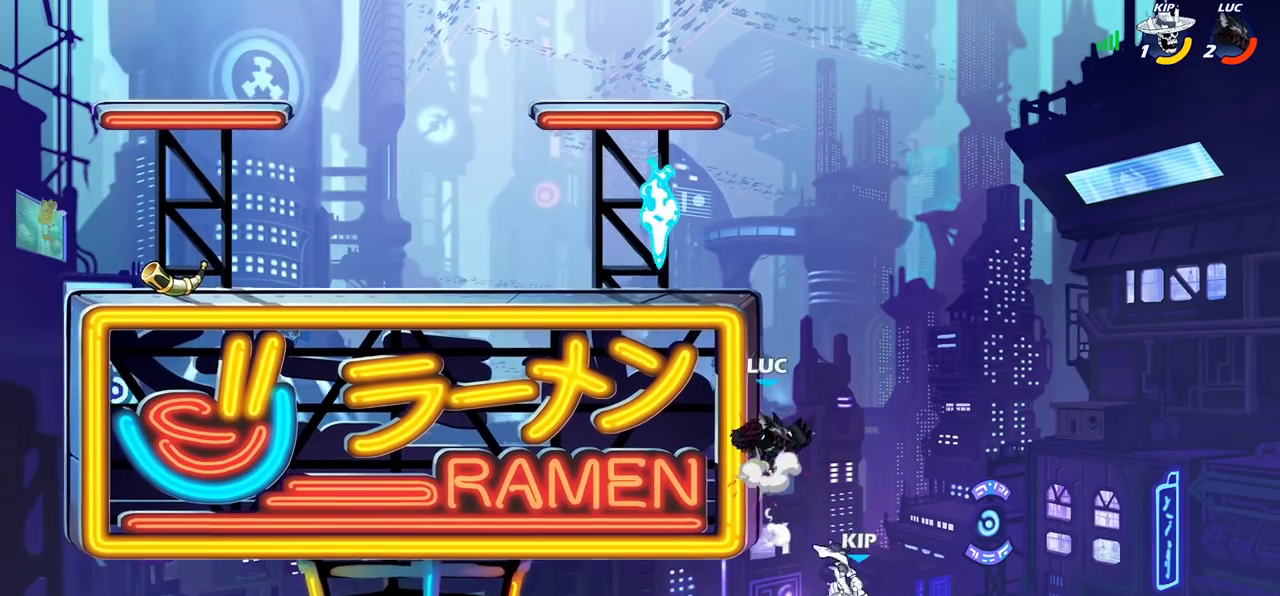
{"dt_ms": 700, "buttons": ["CROSS"], "left_stick": "left", "right_stick": "center"}
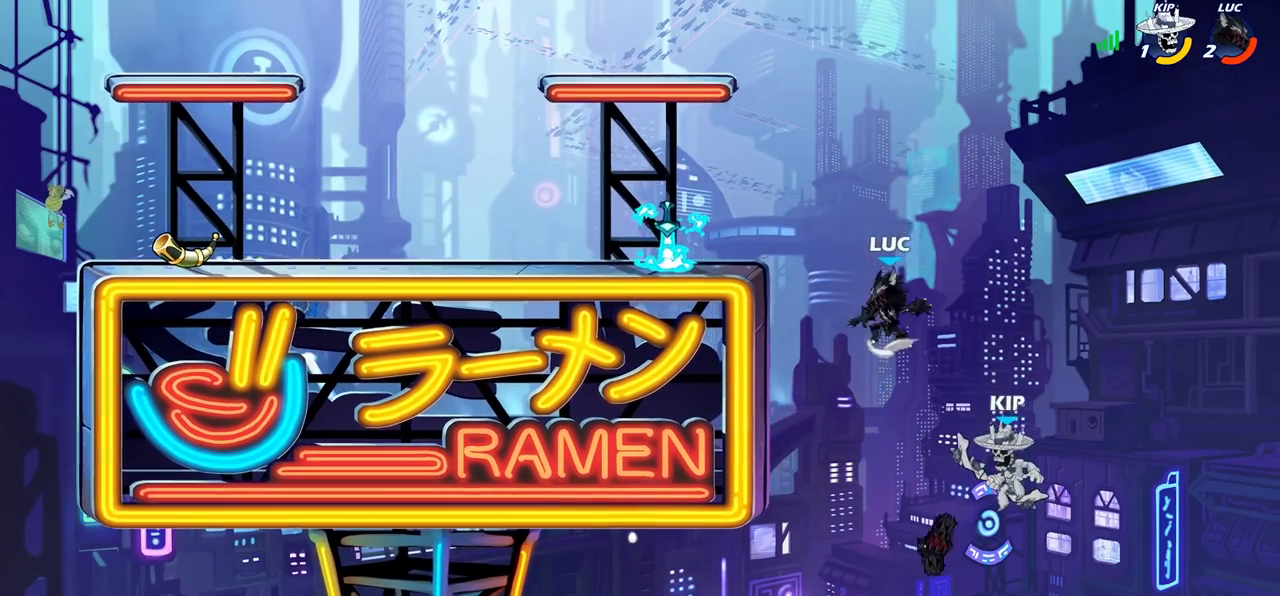
{"dt_ms": 500, "buttons": ["CIRCLE"], "left_stick": "down", "right_stick": "center", "events": [[133, "CROSS", "up"], [217, "left_stick", "down-left"], [250, "CIRCLE", "down"], [317, "left_stick", "down"]]}
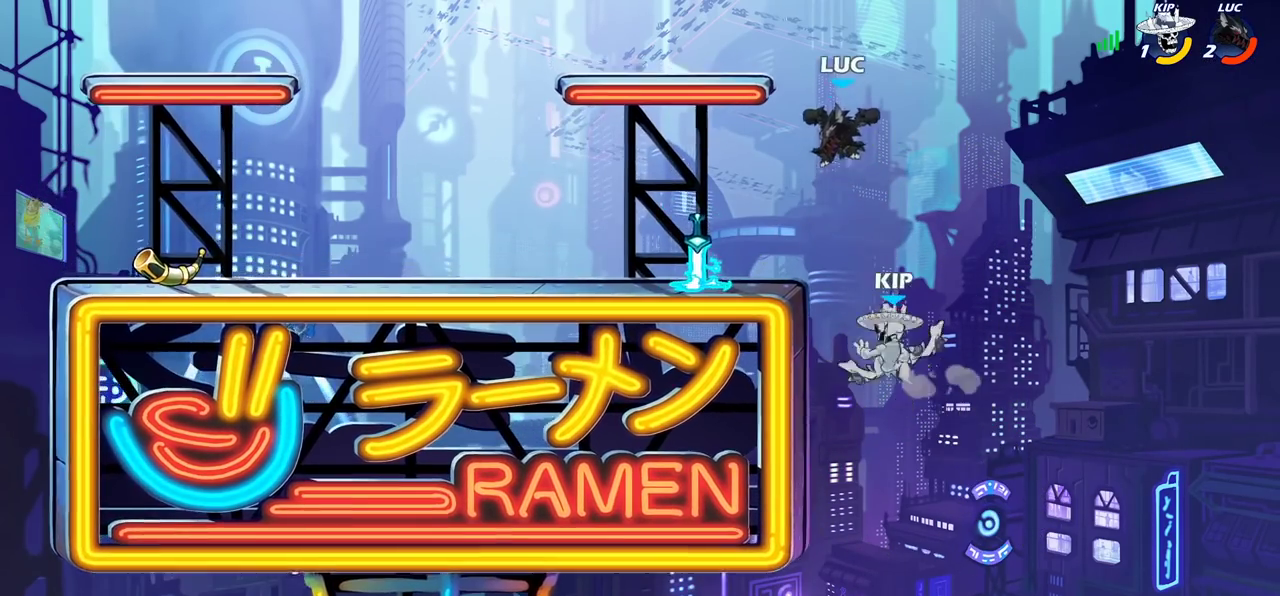
{"dt_ms": 700, "buttons": [], "left_stick": "left", "right_stick": "center", "events": [[167, "left_stick", "down-left"], [267, "CIRCLE", "up"], [267, "left_stick", "center"], [383, "left_stick", "left"], [467, "left_stick", "down-left"], [650, "left_stick", "left"]]}